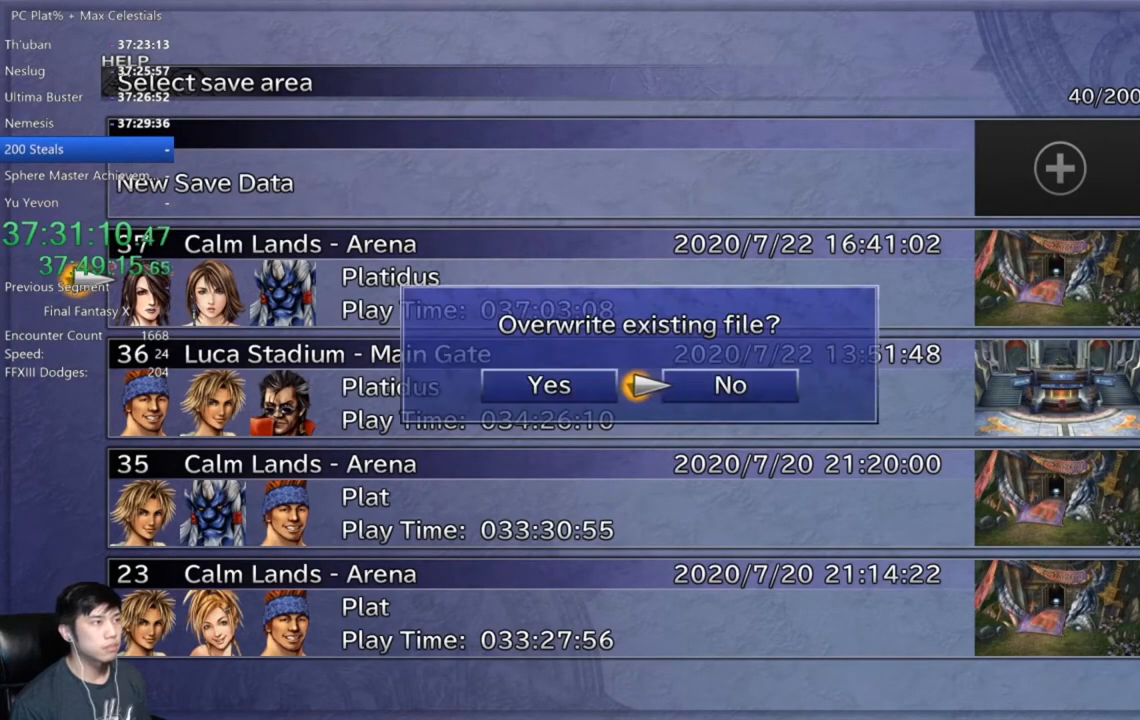
Gameplay with a controller (Xbox layout); each line is a JSON object with the inputs held at the frame after it. "events" lists button and stick changes between this image and that frame as [ms after this image, input, new state], when the widget could be followed in between.
{"buttons": [], "left_stick": "center", "right_stick": "center", "events": [[233, "DPAD_LEFT", "down"], [400, "DPAD_LEFT", "up"]]}
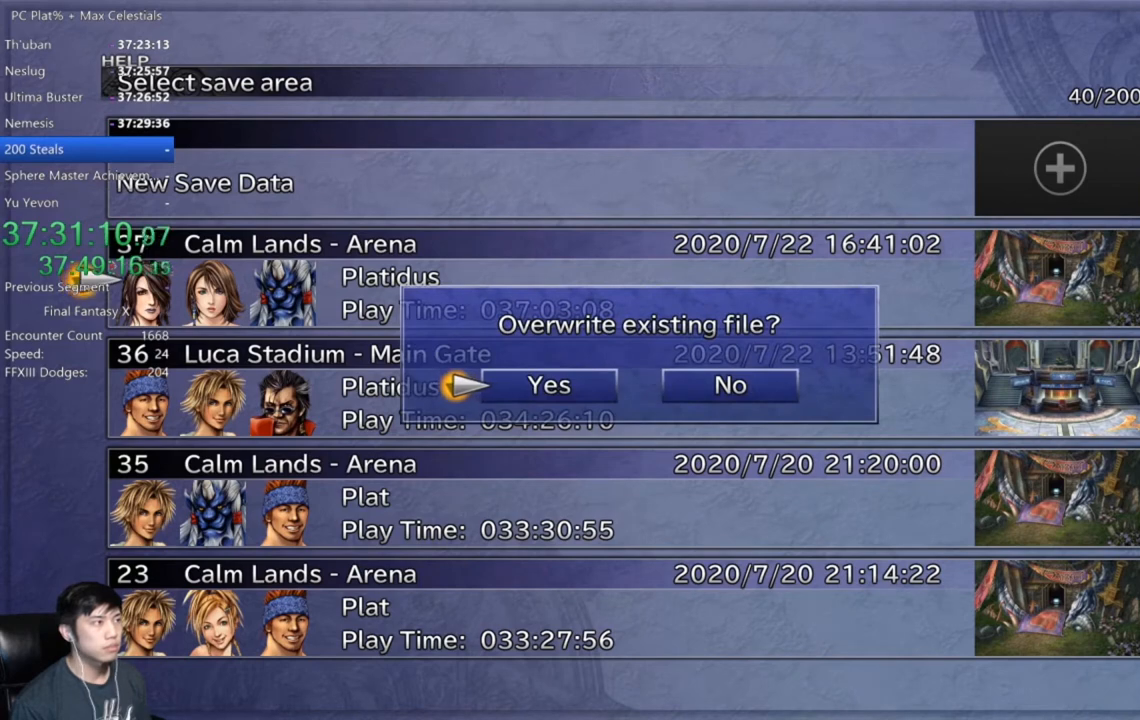
{"buttons": [], "left_stick": "center", "right_stick": "center", "events": []}
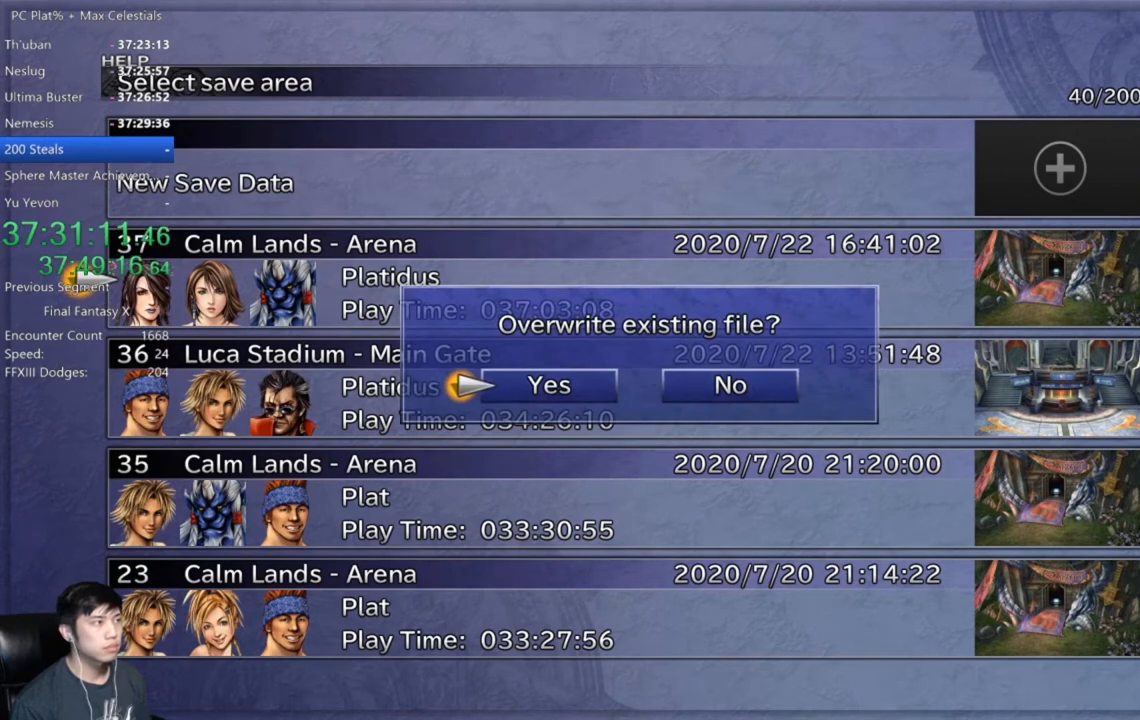
{"buttons": [], "left_stick": "center", "right_stick": "center", "events": [[33, "A", "down"], [167, "A", "up"]]}
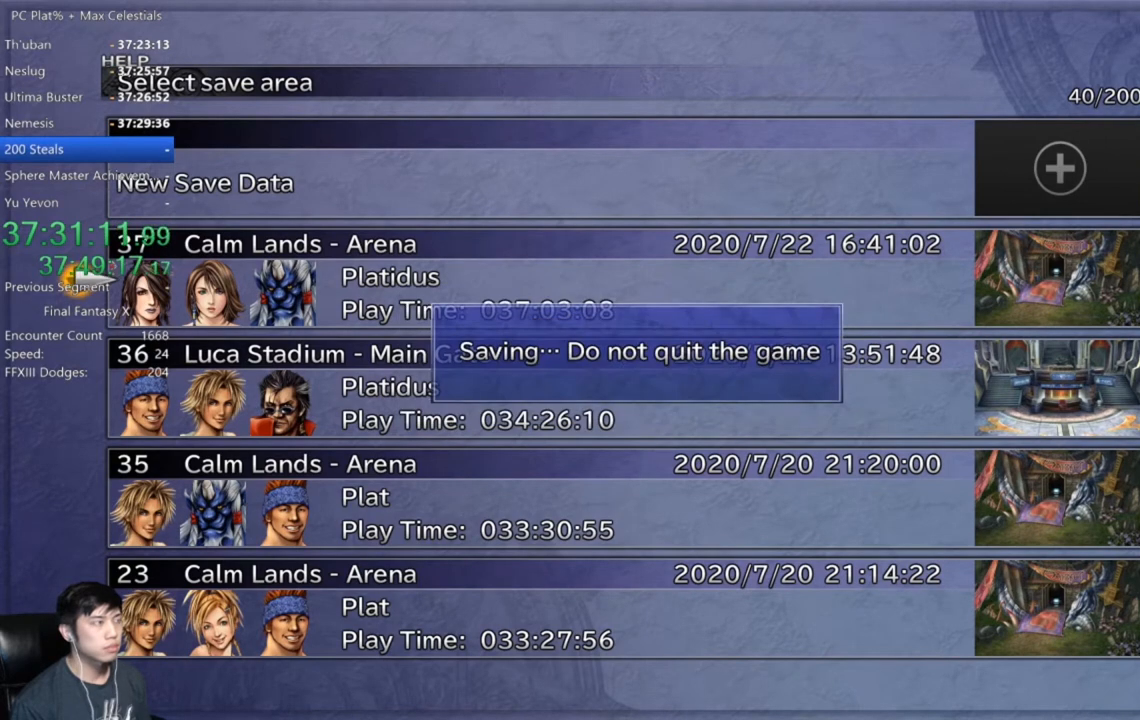
{"buttons": [], "left_stick": "center", "right_stick": "center", "events": []}
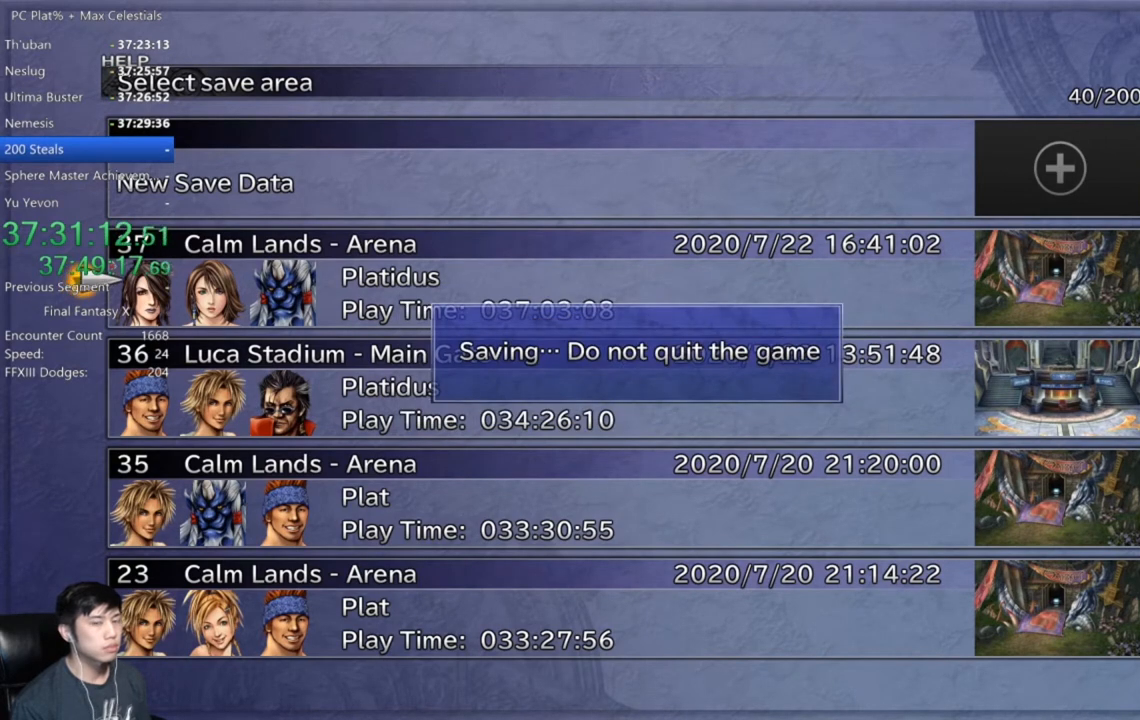
{"buttons": [], "left_stick": "center", "right_stick": "center", "events": []}
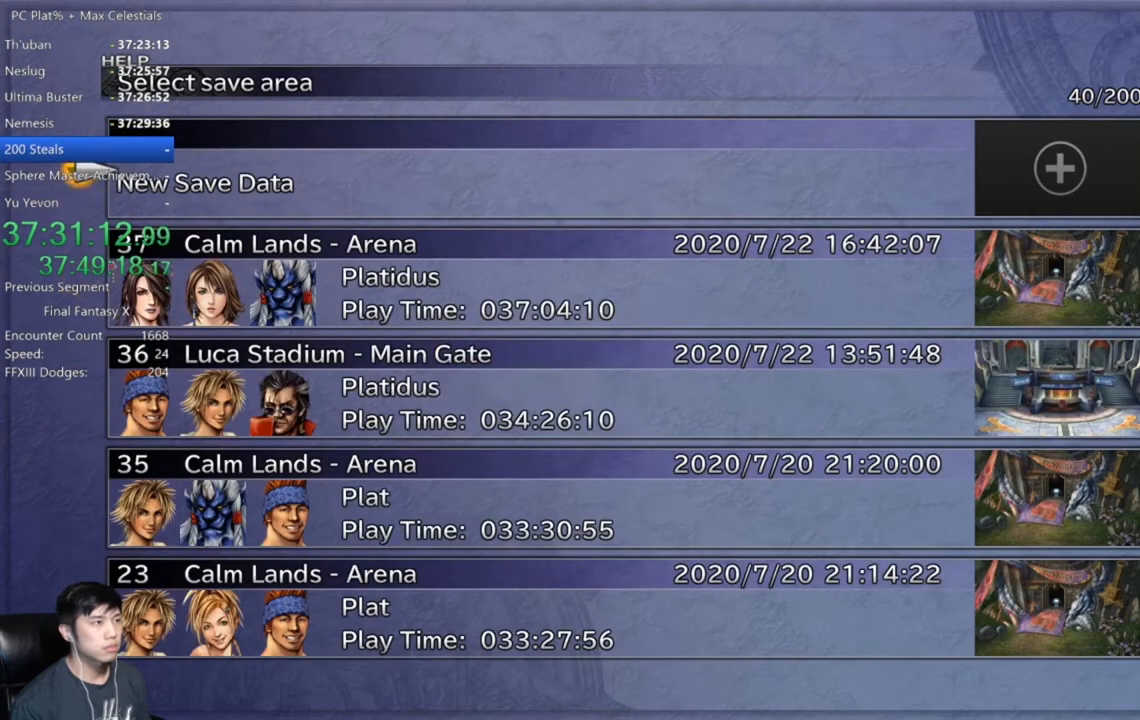
{"buttons": [], "left_stick": "center", "right_stick": "center", "events": [[34, "B", "down"], [134, "B", "up"]]}